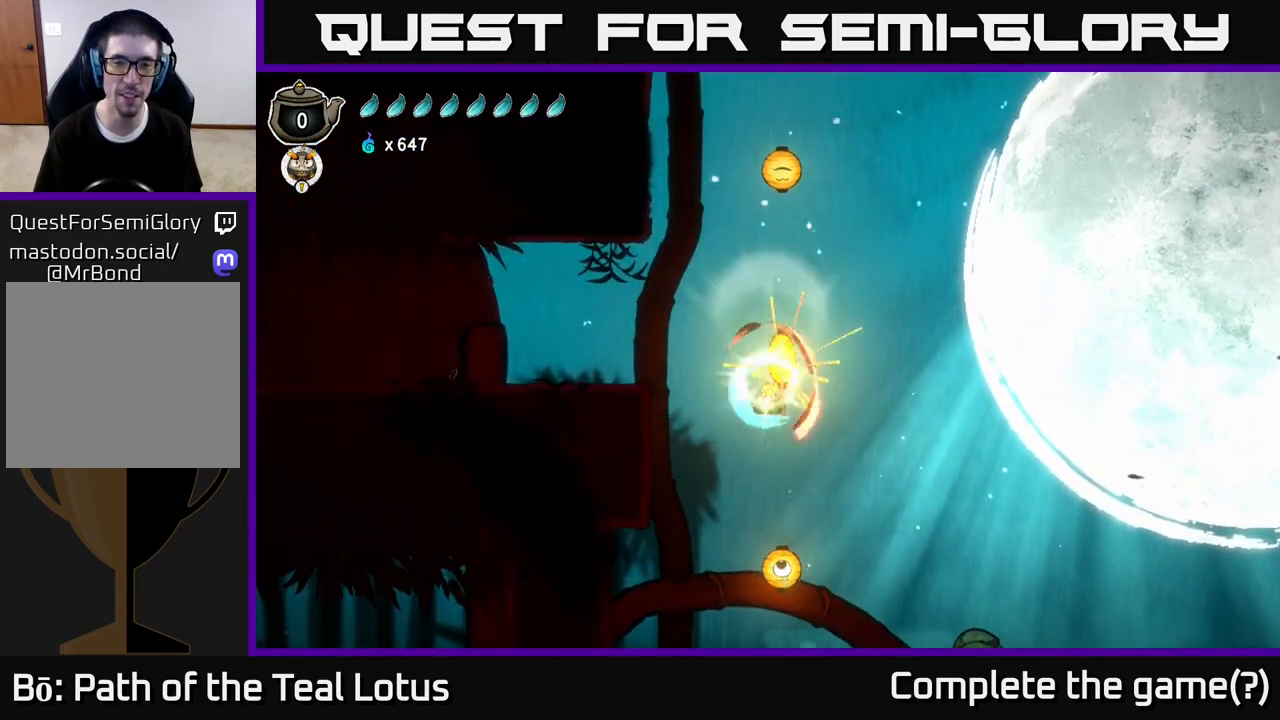
Gameplay with a controller (Xbox layout); each line is a JSON object with the inputs held at the frame after it. "events" lists button and stick changes between this image and that frame as [ms after this image, input, new state], when the widget could be followed in between.
{"buttons": ["X"], "left_stick": "down", "right_stick": "center", "events": [[33, "A", "down"], [217, "left_stick", "right"], [267, "left_stick", "down"], [283, "A", "up"], [300, "X", "down"]]}
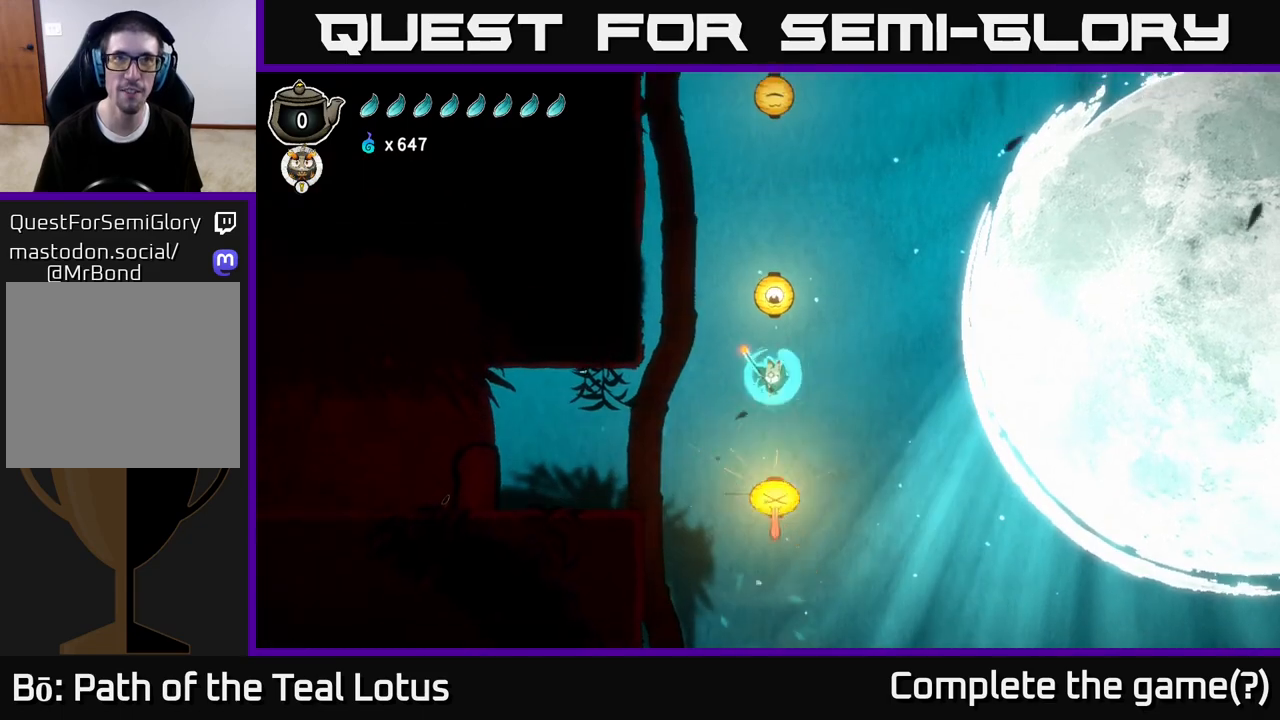
{"buttons": ["X"], "left_stick": "down", "right_stick": "center", "events": [[50, "X", "up"], [117, "A", "down"], [350, "X", "down"], [433, "A", "up"]]}
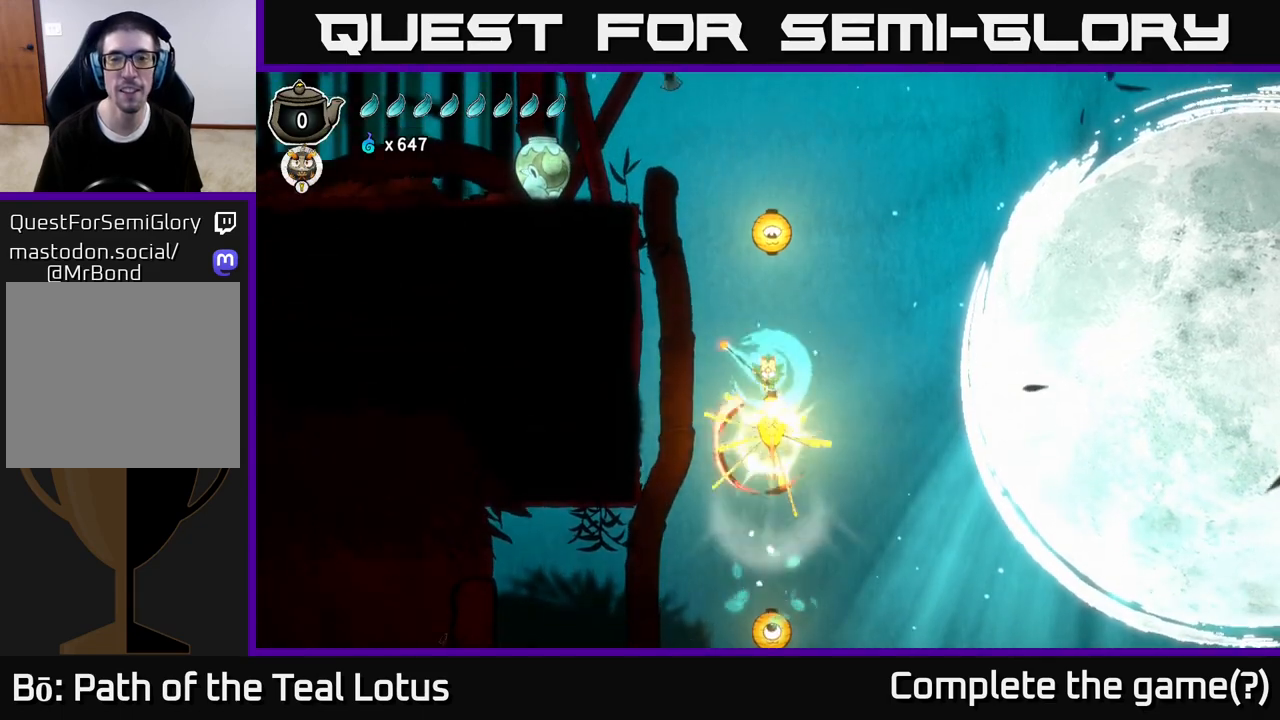
{"buttons": ["X"], "left_stick": "down", "right_stick": "center", "events": [[33, "X", "up"], [217, "A", "down"], [350, "X", "down"], [433, "A", "up"]]}
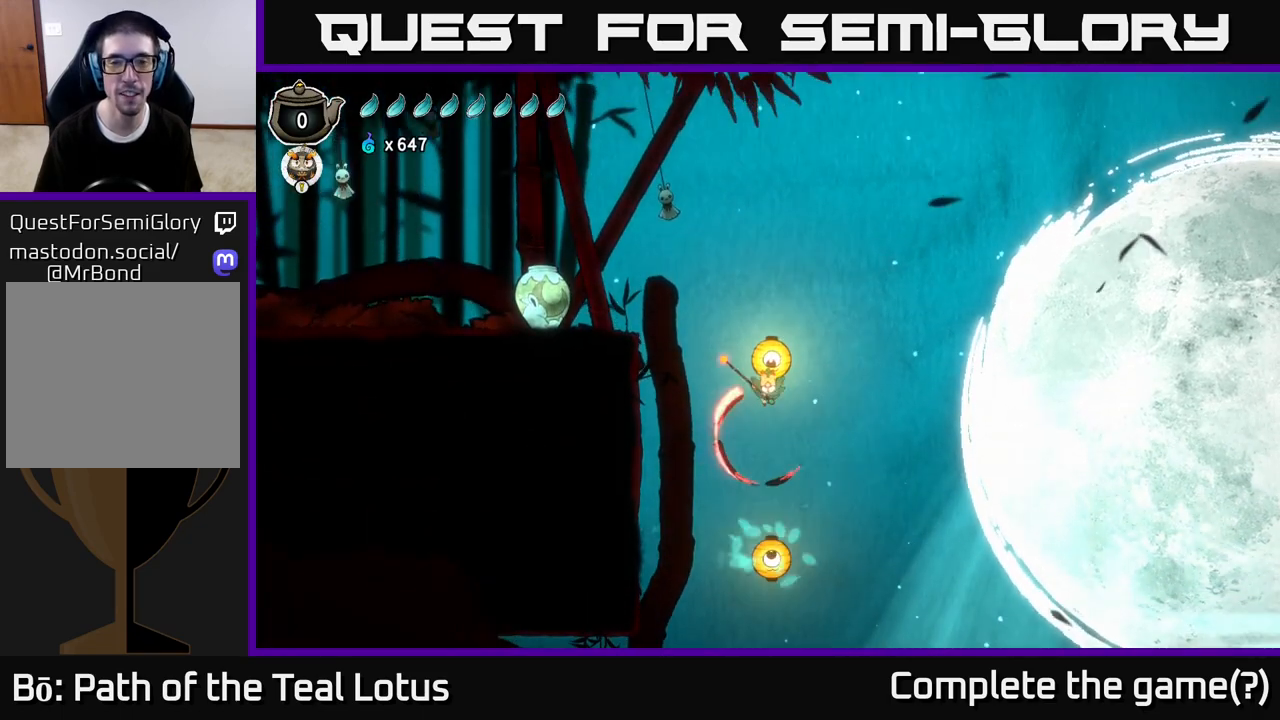
{"buttons": ["X"], "left_stick": "down", "right_stick": "center", "events": [[133, "X", "up"], [200, "A", "down"], [400, "A", "up"], [467, "X", "down"]]}
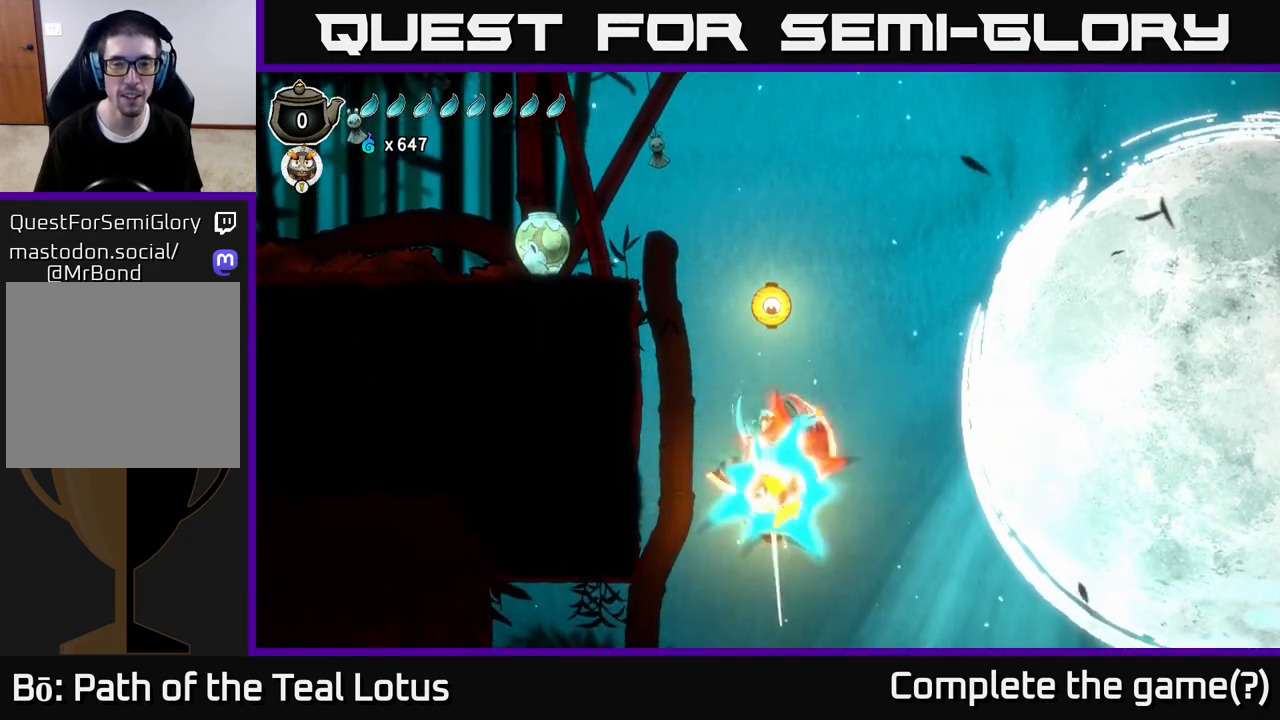
{"buttons": ["X"], "left_stick": "down", "right_stick": "center", "events": [[117, "A", "down"], [150, "X", "up"], [450, "X", "down"], [483, "A", "up"]]}
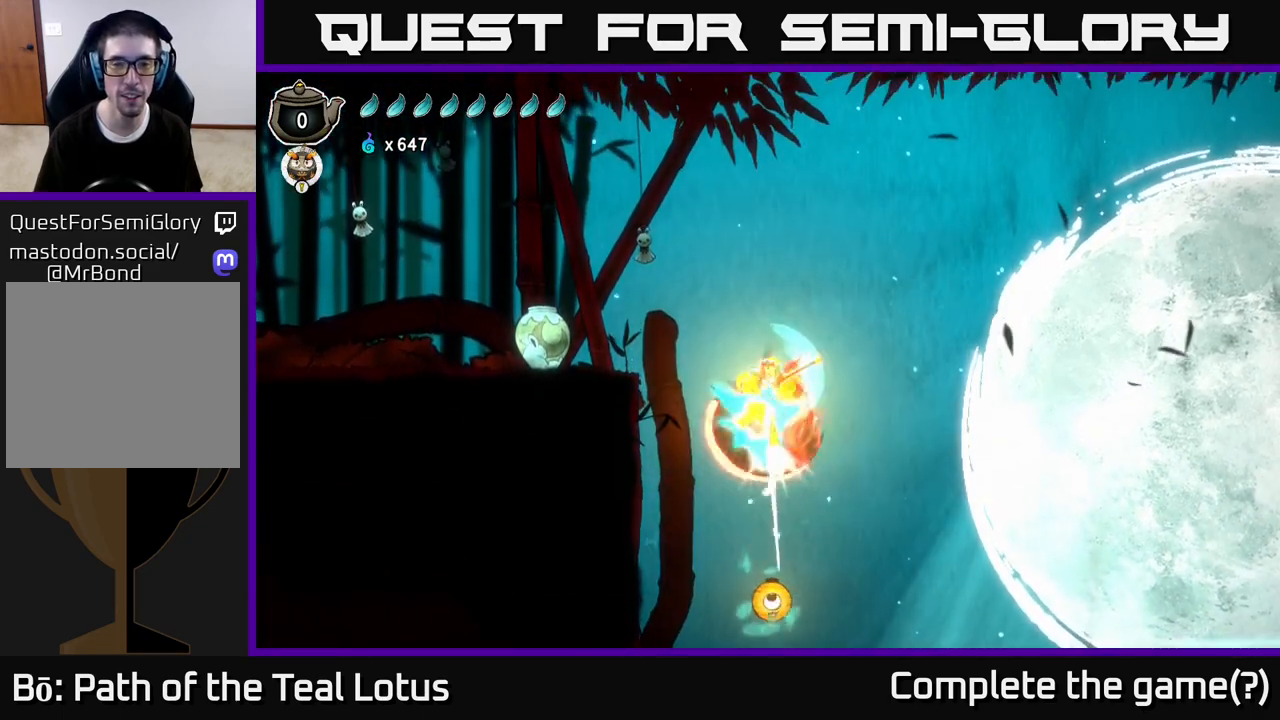
{"buttons": ["X"], "left_stick": "down", "right_stick": "center", "events": [[150, "X", "up"], [450, "X", "down"]]}
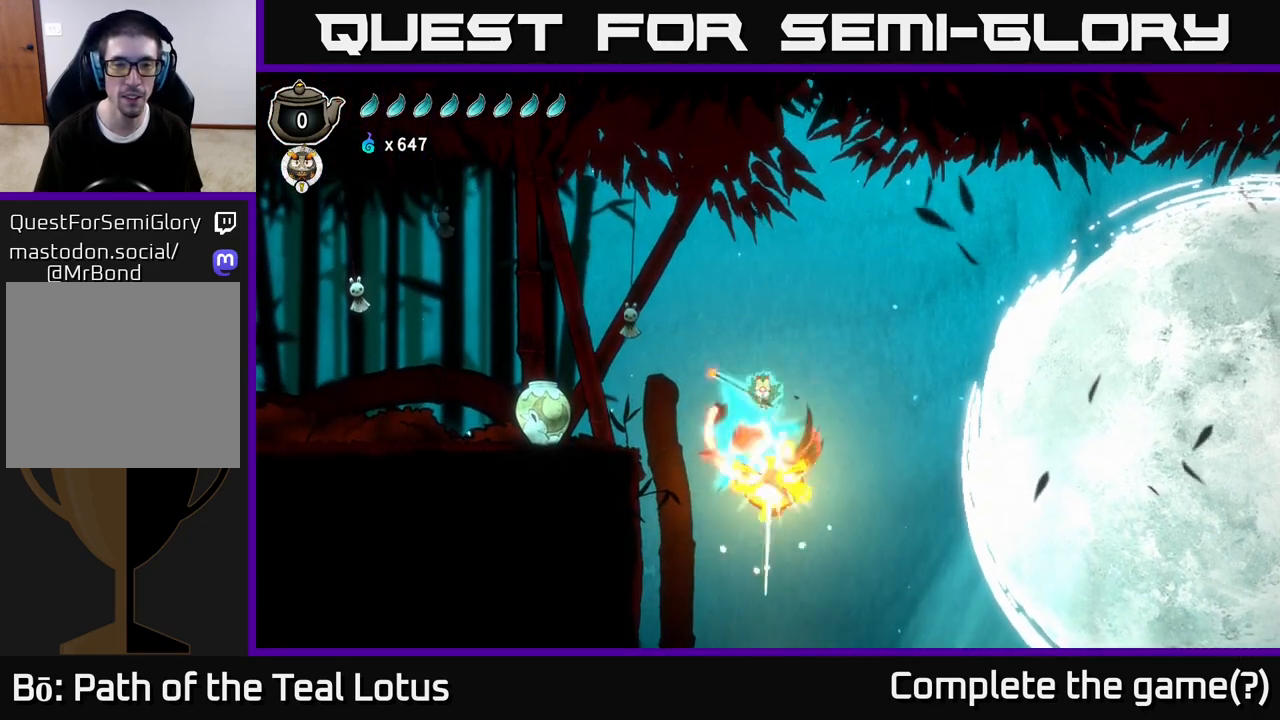
{"buttons": ["R2"], "left_stick": "left", "right_stick": "center", "events": [[83, "left_stick", "left"], [100, "X", "up"], [483, "R2", "down"]]}
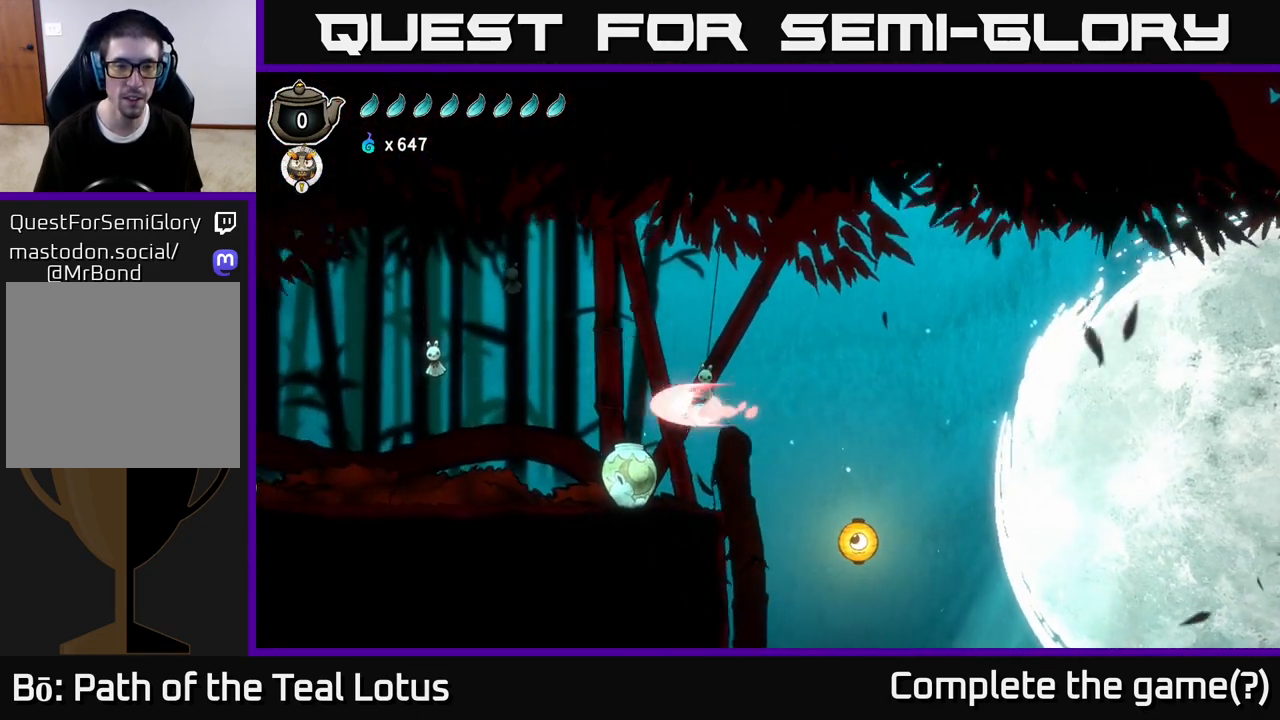
{"buttons": ["A"], "left_stick": "left", "right_stick": "center", "events": [[67, "X", "down"], [133, "A", "down"], [133, "R2", "up"], [183, "X", "up"]]}
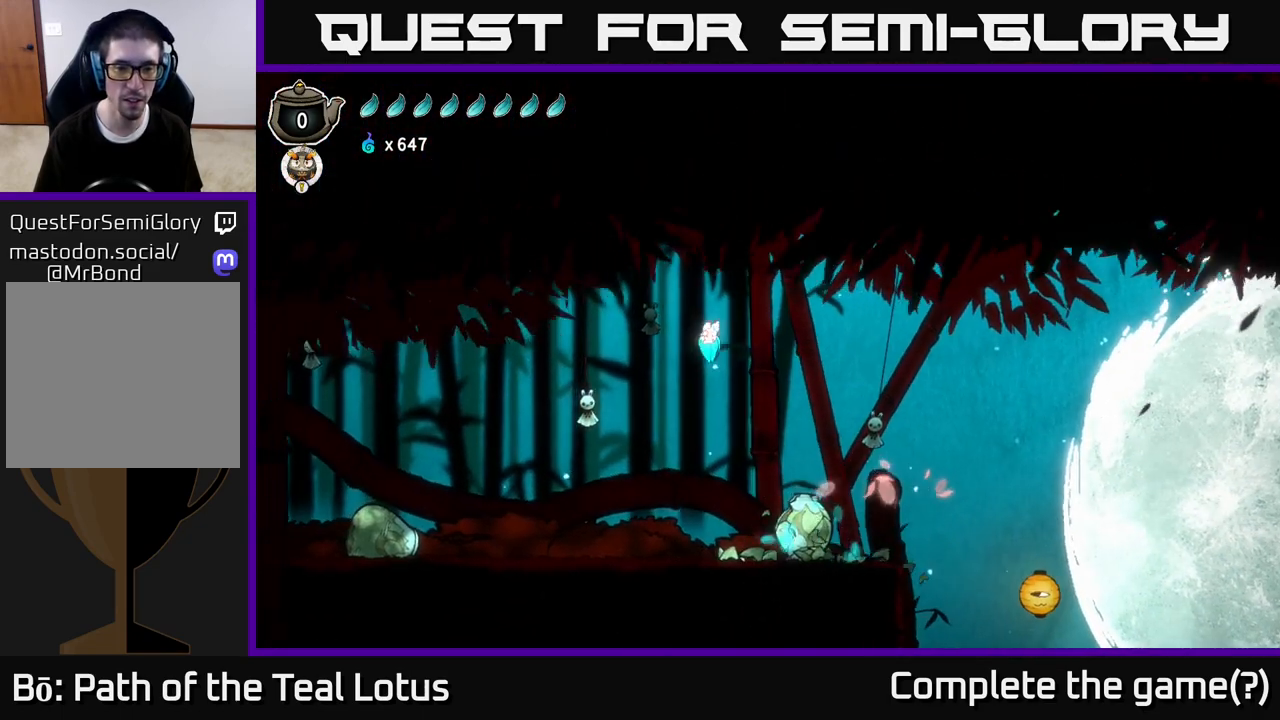
{"buttons": [], "left_stick": "left", "right_stick": "center", "events": [[67, "A", "up"]]}
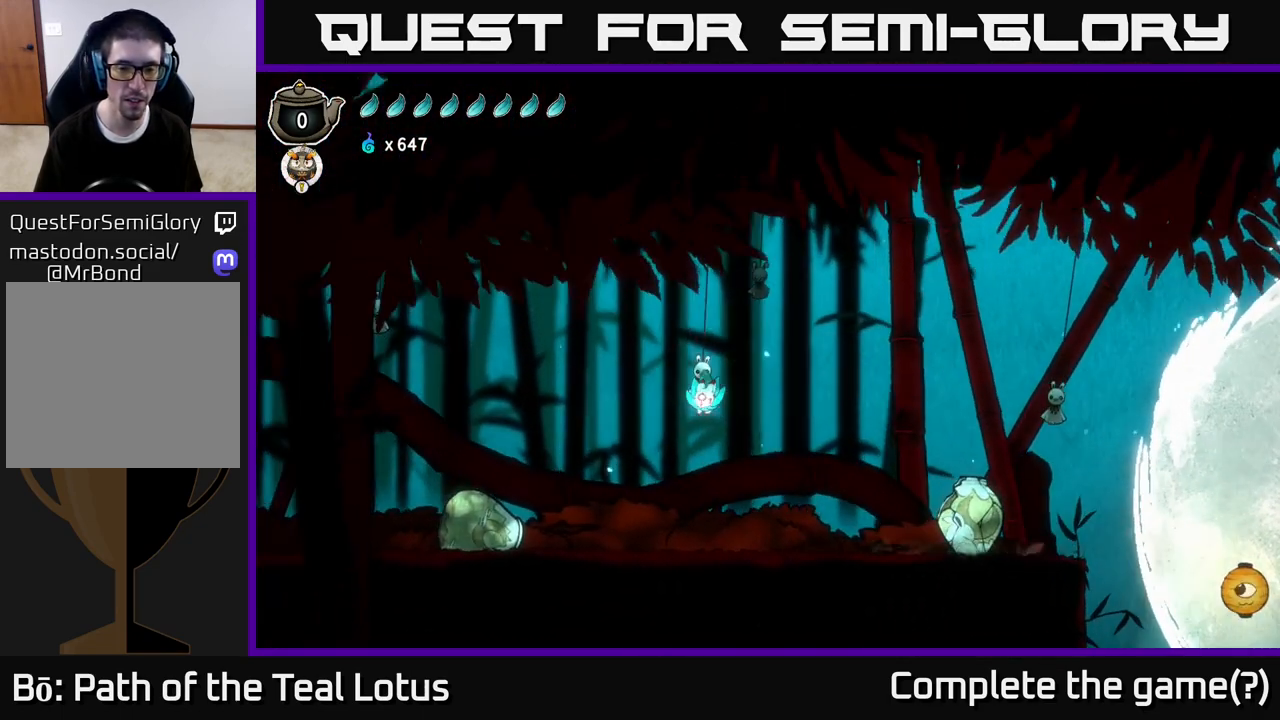
{"buttons": ["A"], "left_stick": "left", "right_stick": "center", "events": [[117, "R2", "down"], [183, "X", "down"], [317, "A", "down"], [317, "R2", "up"], [350, "X", "up"]]}
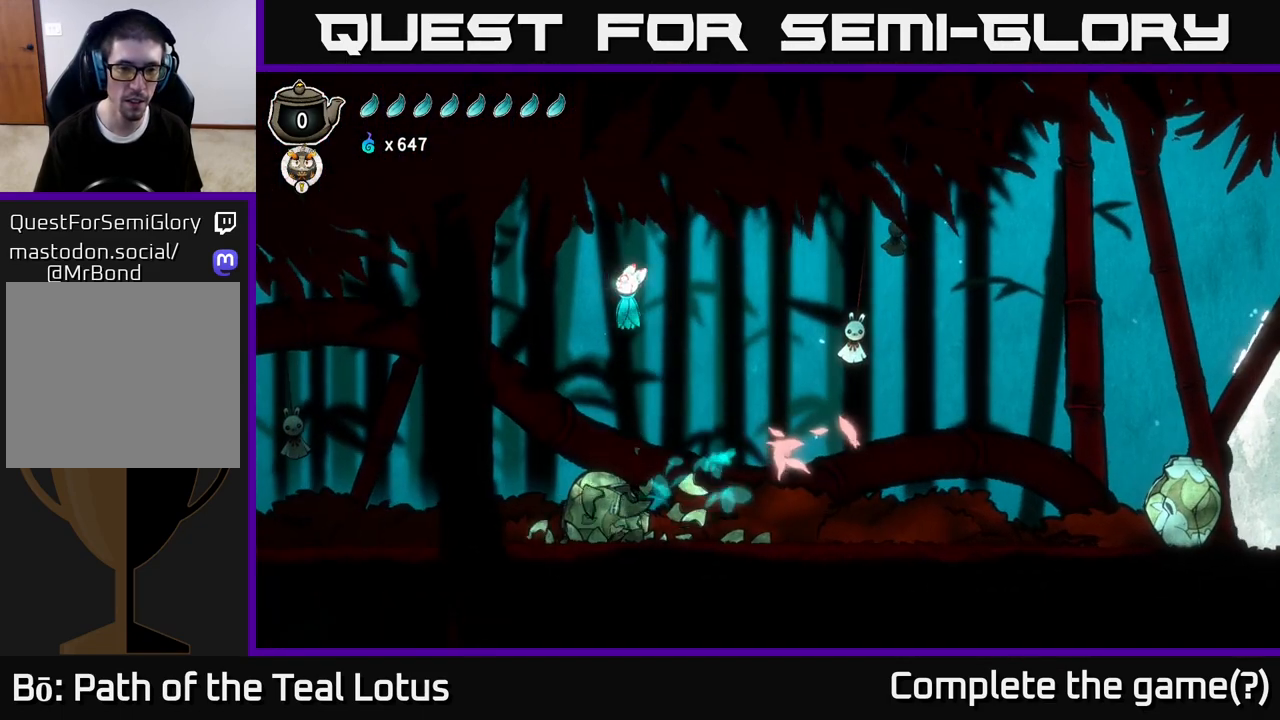
{"buttons": ["A"], "left_stick": "left", "right_stick": "center", "events": []}
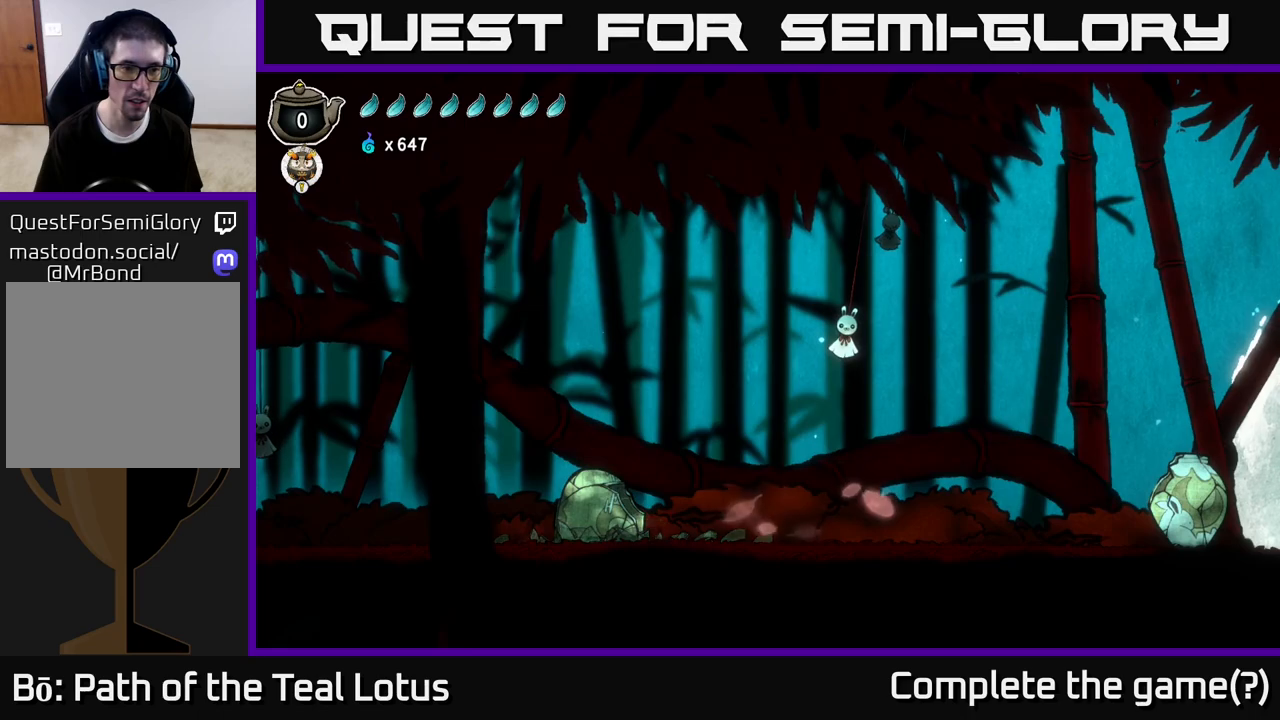
{"buttons": [], "left_stick": "left", "right_stick": "center", "events": [[133, "A", "up"], [283, "R2", "down"], [450, "R2", "up"]]}
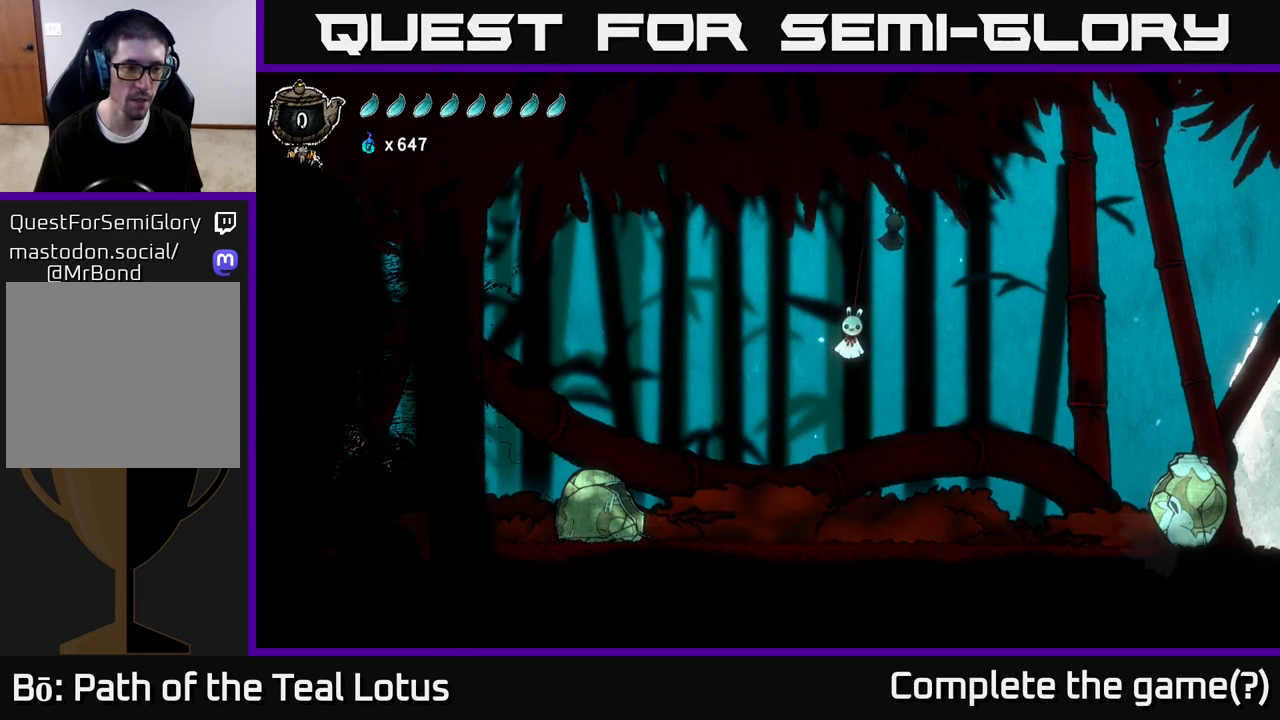
{"buttons": [], "left_stick": "left", "right_stick": "center", "events": [[50, "R2", "down"], [283, "R2", "up"]]}
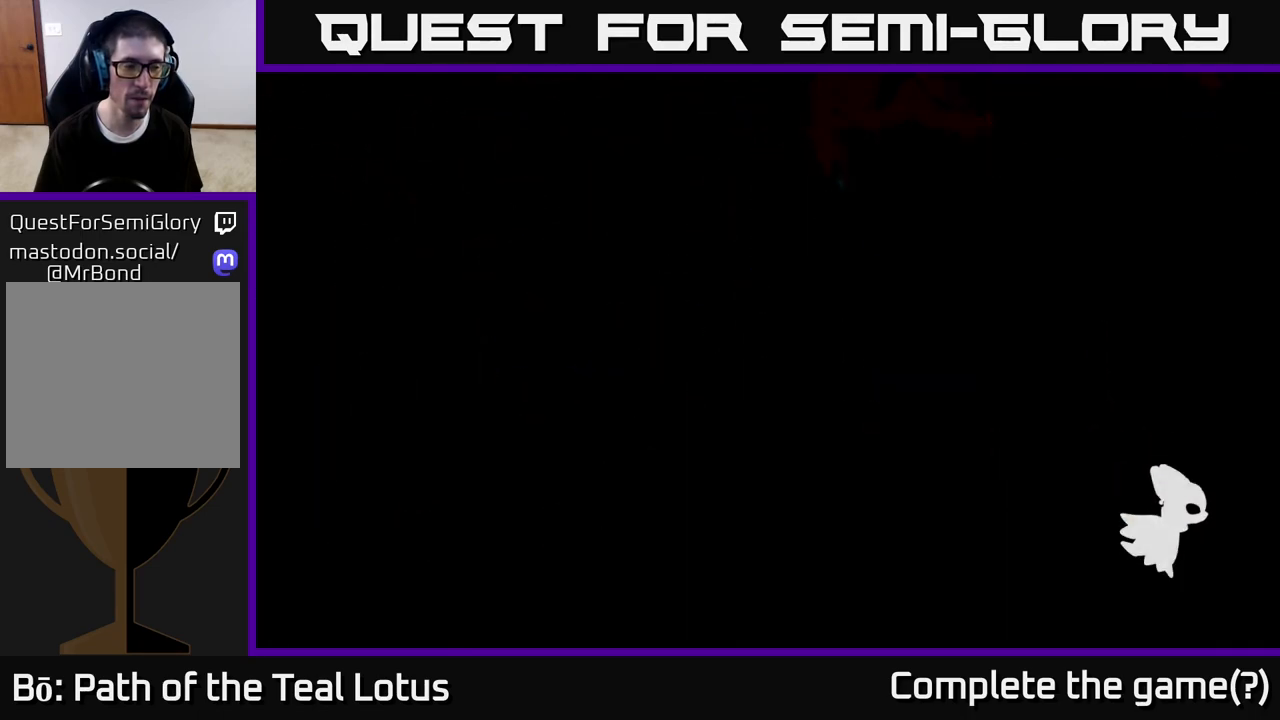
{"buttons": [], "left_stick": "left", "right_stick": "center", "events": [[133, "left_stick", "center"], [233, "left_stick", "left"]]}
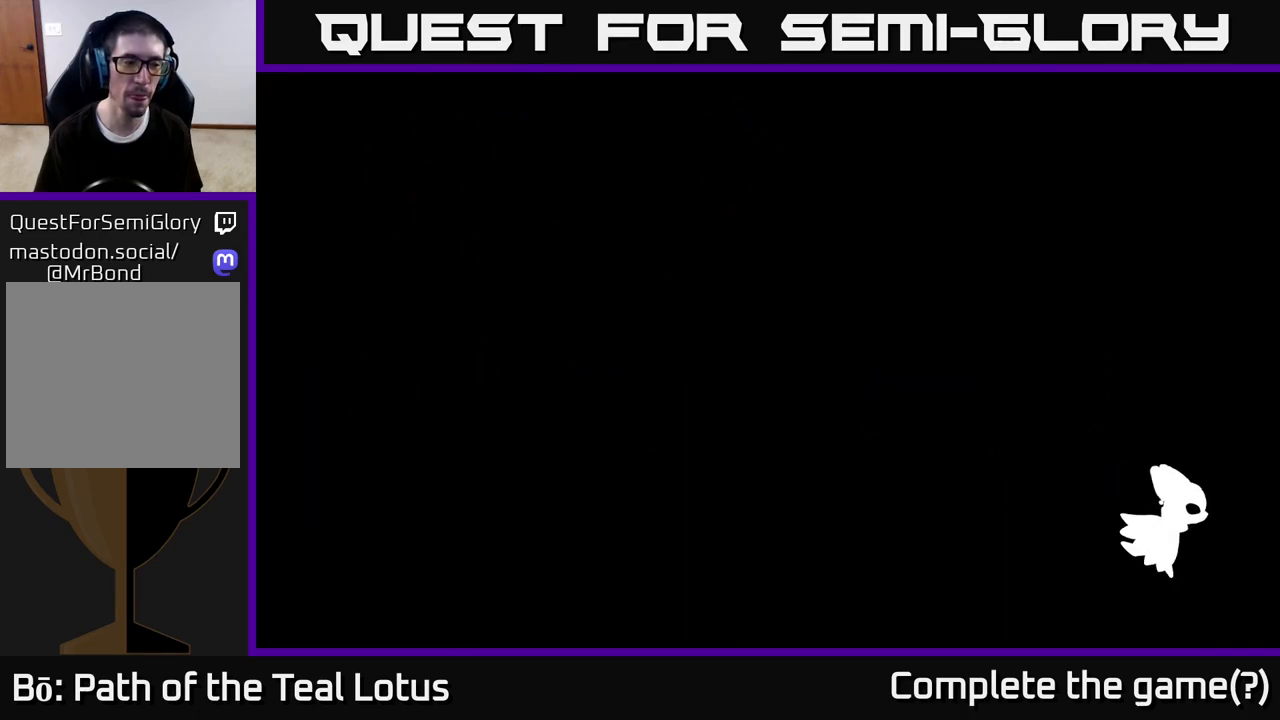
{"buttons": [], "left_stick": "center", "right_stick": "center", "events": [[433, "left_stick", "center"]]}
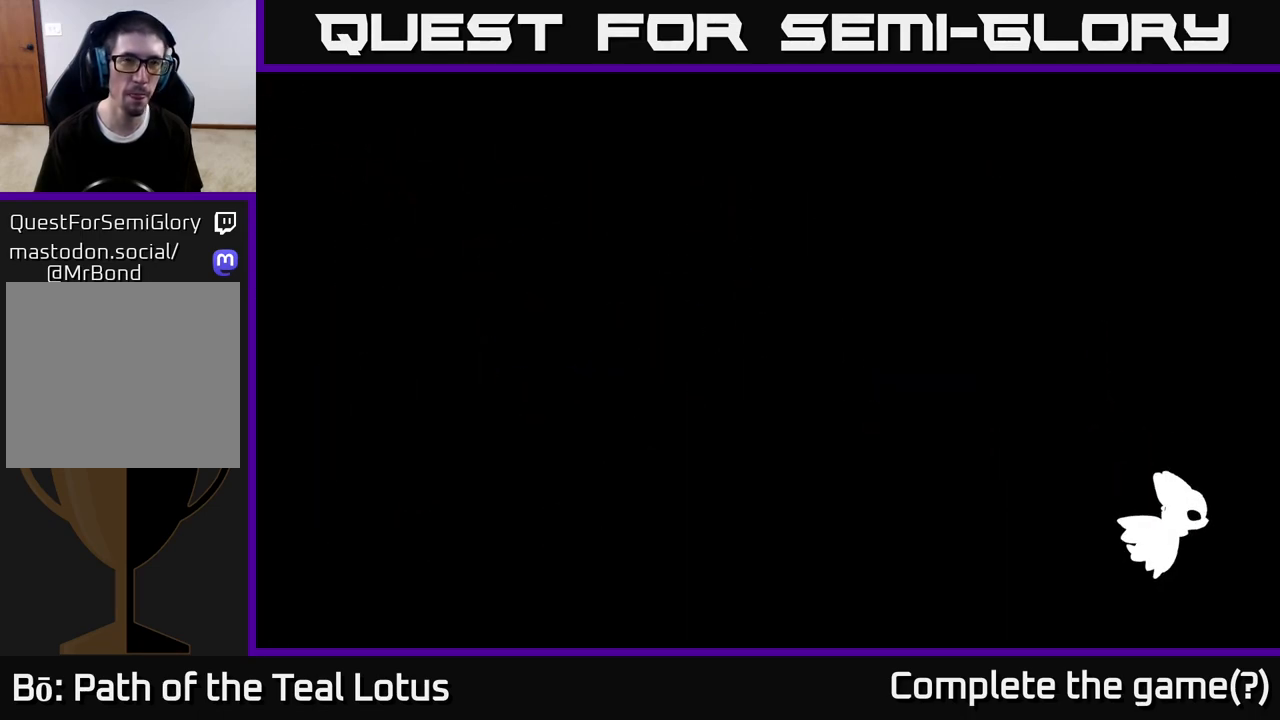
{"buttons": [], "left_stick": "center", "right_stick": "center", "events": [[17, "left_stick", "left"], [233, "left_stick", "center"]]}
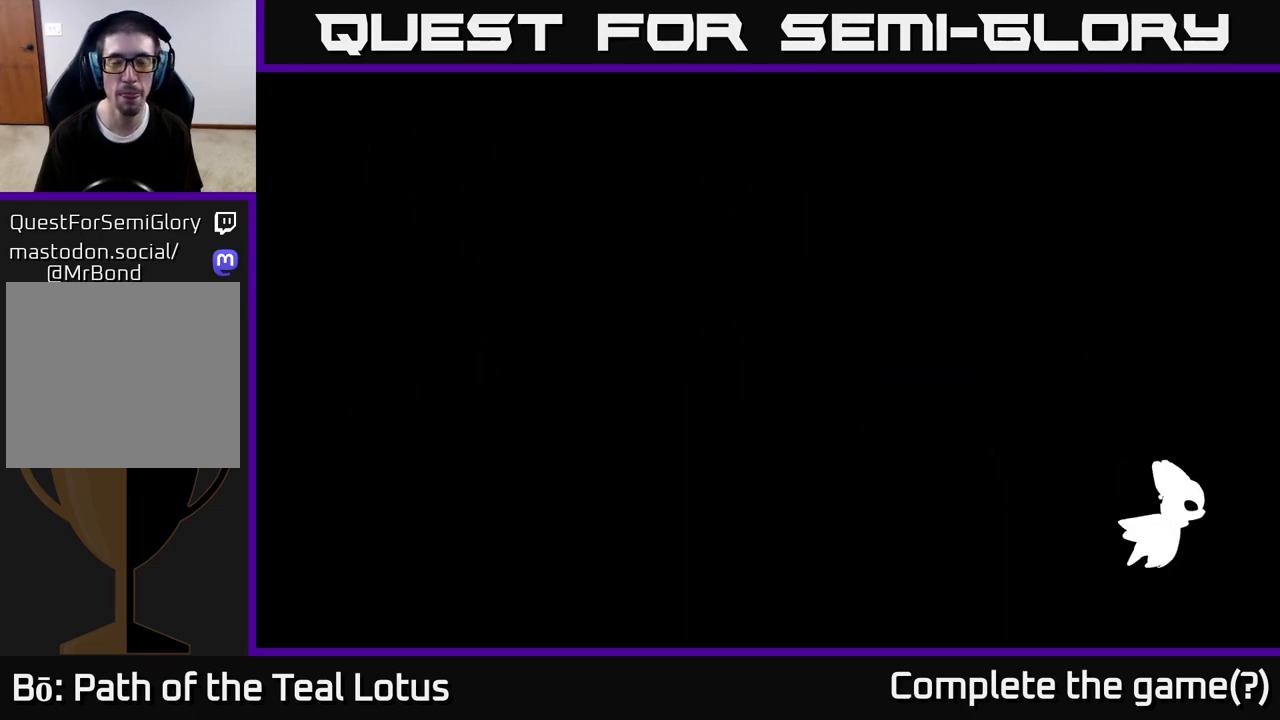
{"buttons": [], "left_stick": "left", "right_stick": "center", "events": [[50, "left_stick", "left"], [250, "left_stick", "center"], [367, "left_stick", "left"]]}
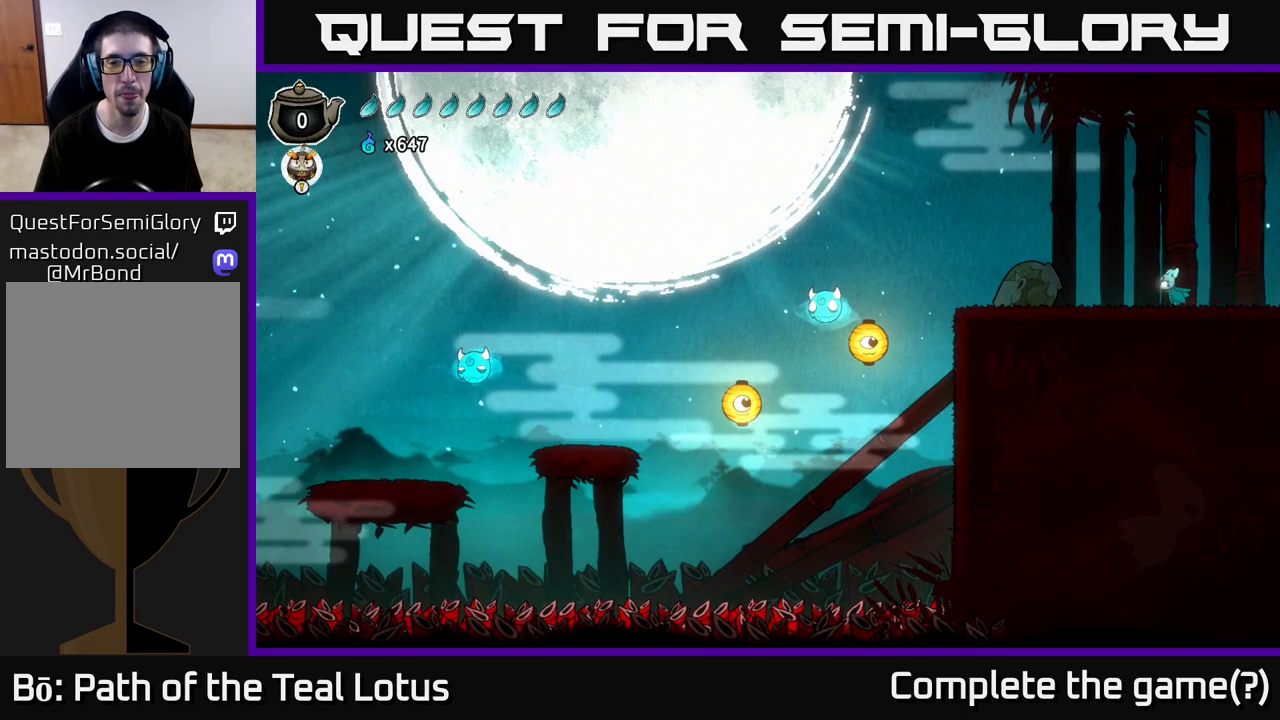
{"buttons": ["A", "R2"], "left_stick": "left", "right_stick": "center", "events": [[300, "R2", "down"], [467, "A", "down"]]}
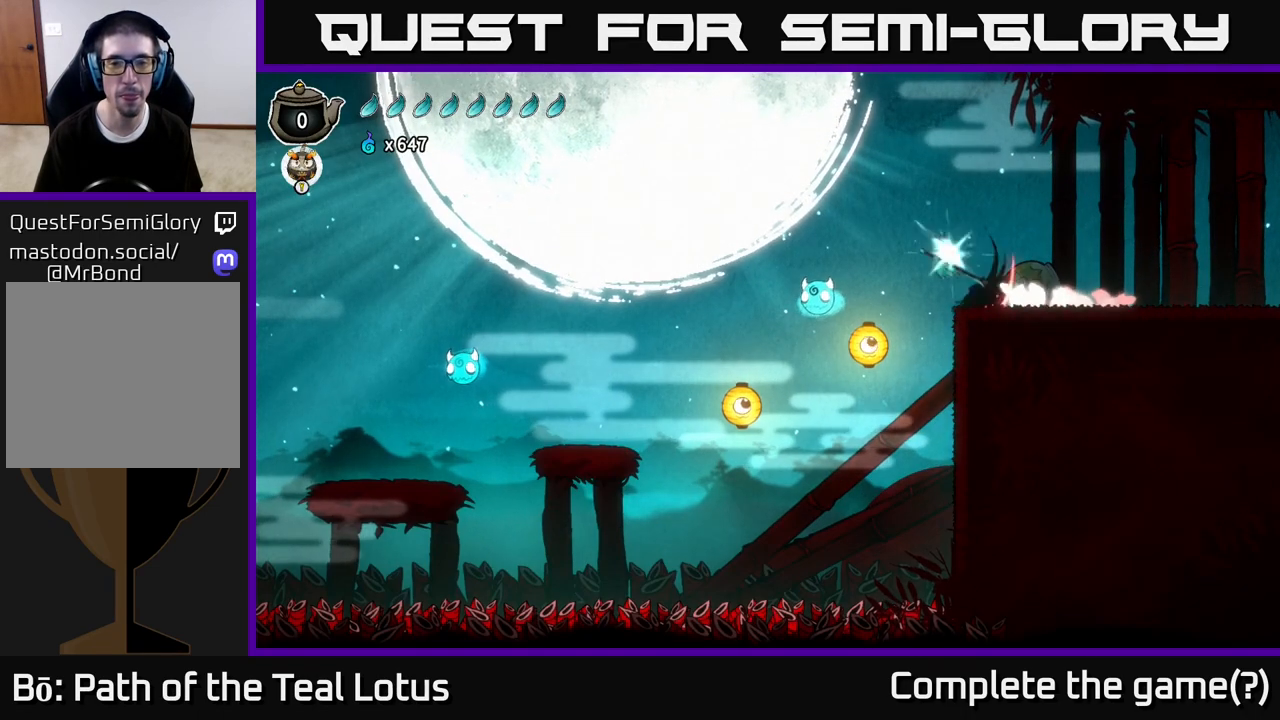
{"buttons": [], "left_stick": "left", "right_stick": "center", "events": [[33, "X", "down"], [217, "R2", "up"], [250, "A", "up"], [250, "X", "up"]]}
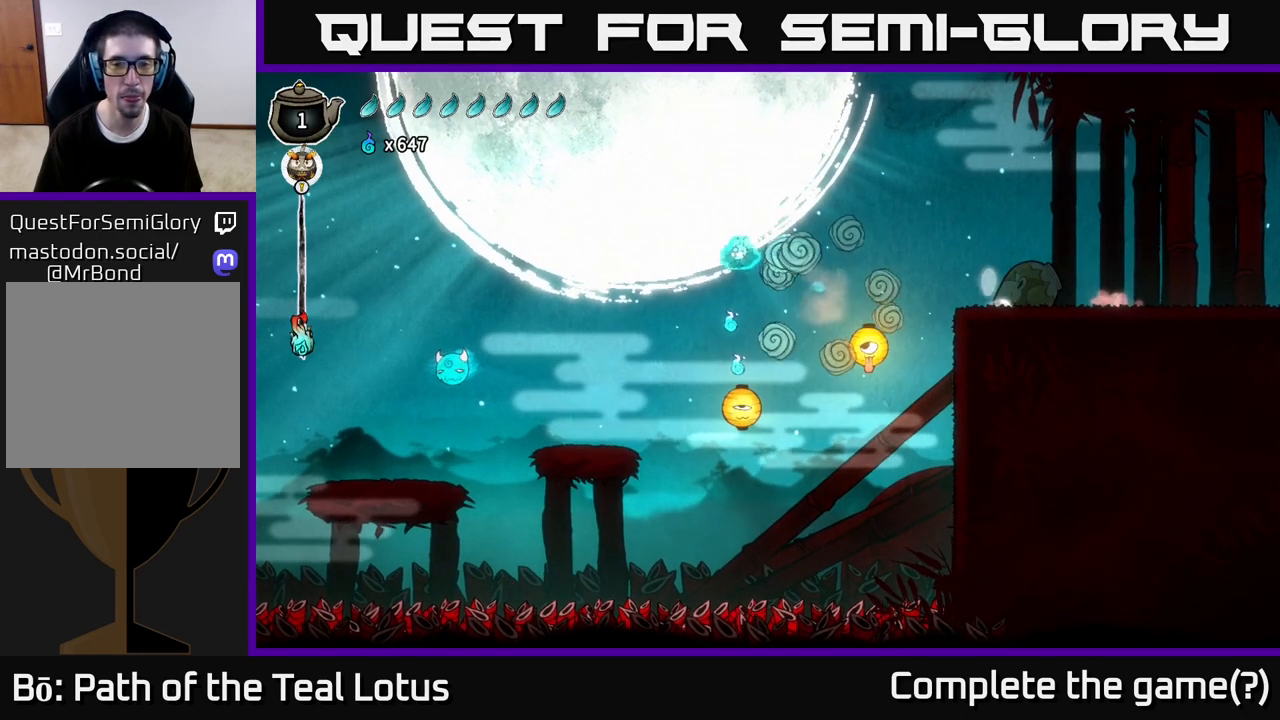
{"buttons": ["X", "R2"], "left_stick": "left", "right_stick": "center", "events": [[283, "R2", "down"], [467, "X", "down"]]}
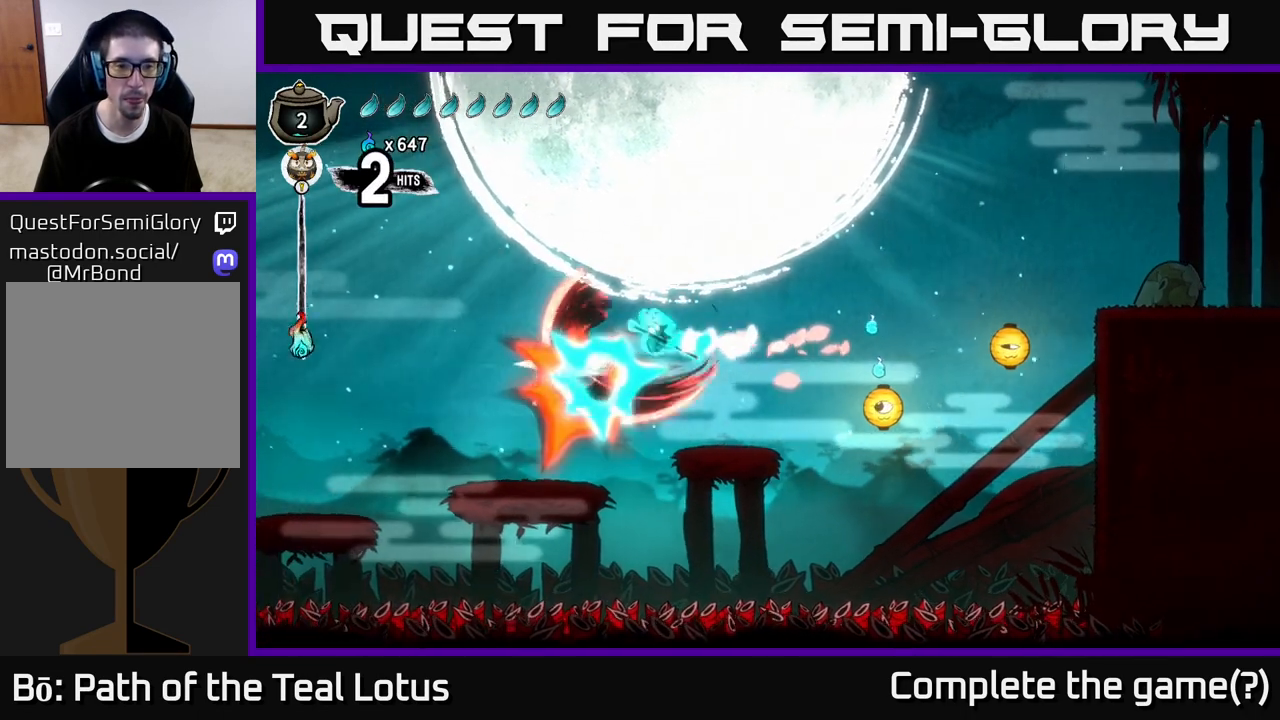
{"buttons": [], "left_stick": "left", "right_stick": "center", "events": [[33, "A", "down"], [33, "R2", "up"], [117, "X", "up"], [283, "A", "up"]]}
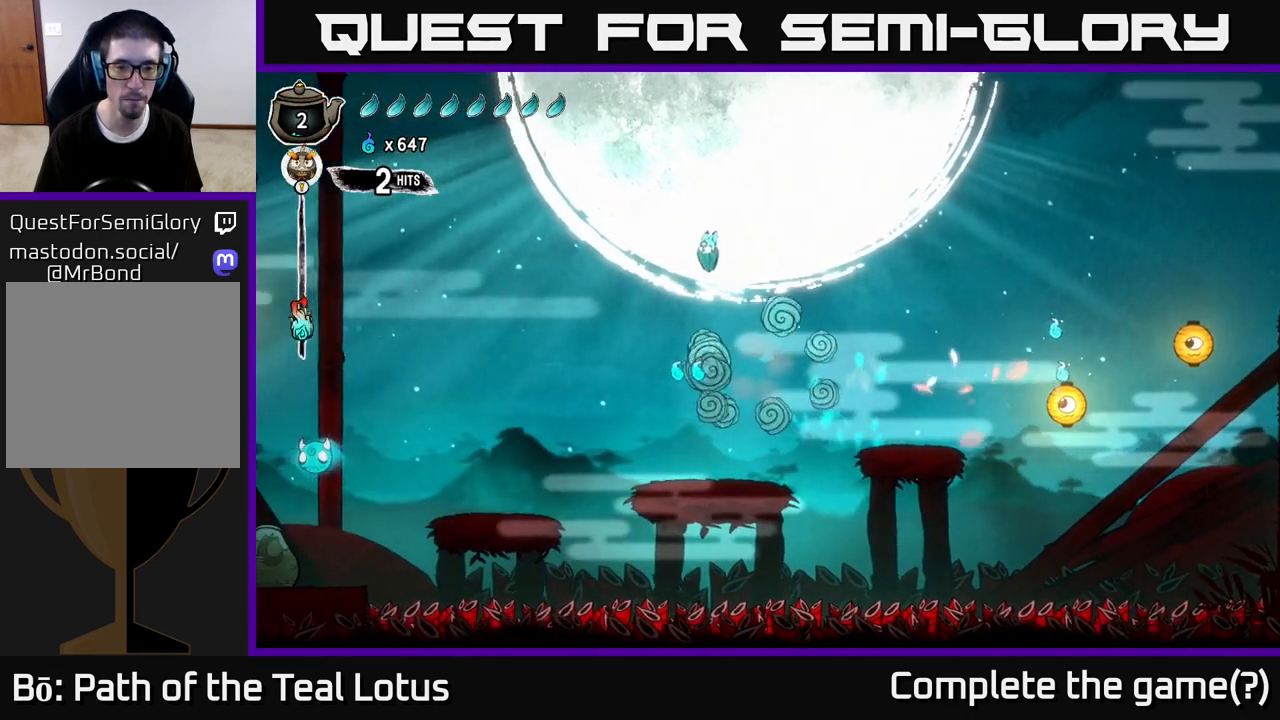
{"buttons": [], "left_stick": "right", "right_stick": "center", "events": [[33, "left_stick", "center"], [317, "left_stick", "left"], [500, "left_stick", "right"]]}
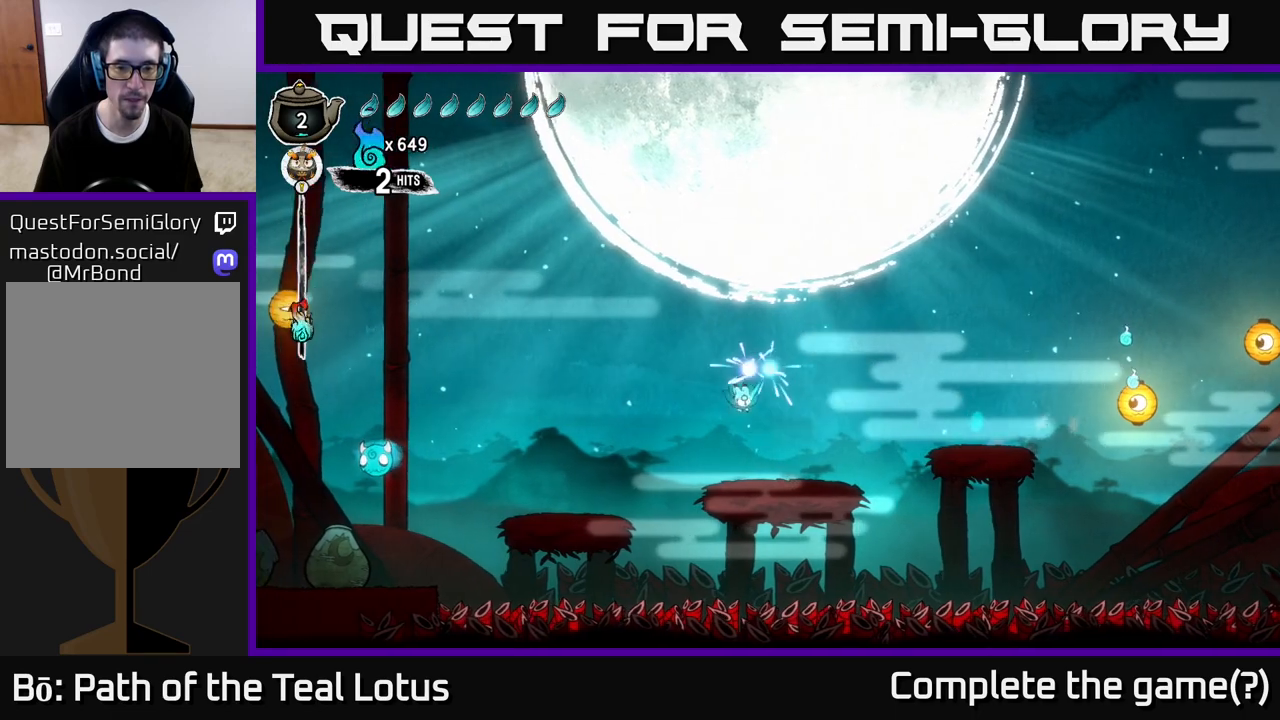
{"buttons": ["A", "R2"], "left_stick": "left", "right_stick": "center", "events": [[117, "left_stick", "left"], [300, "R2", "down"], [317, "A", "down"]]}
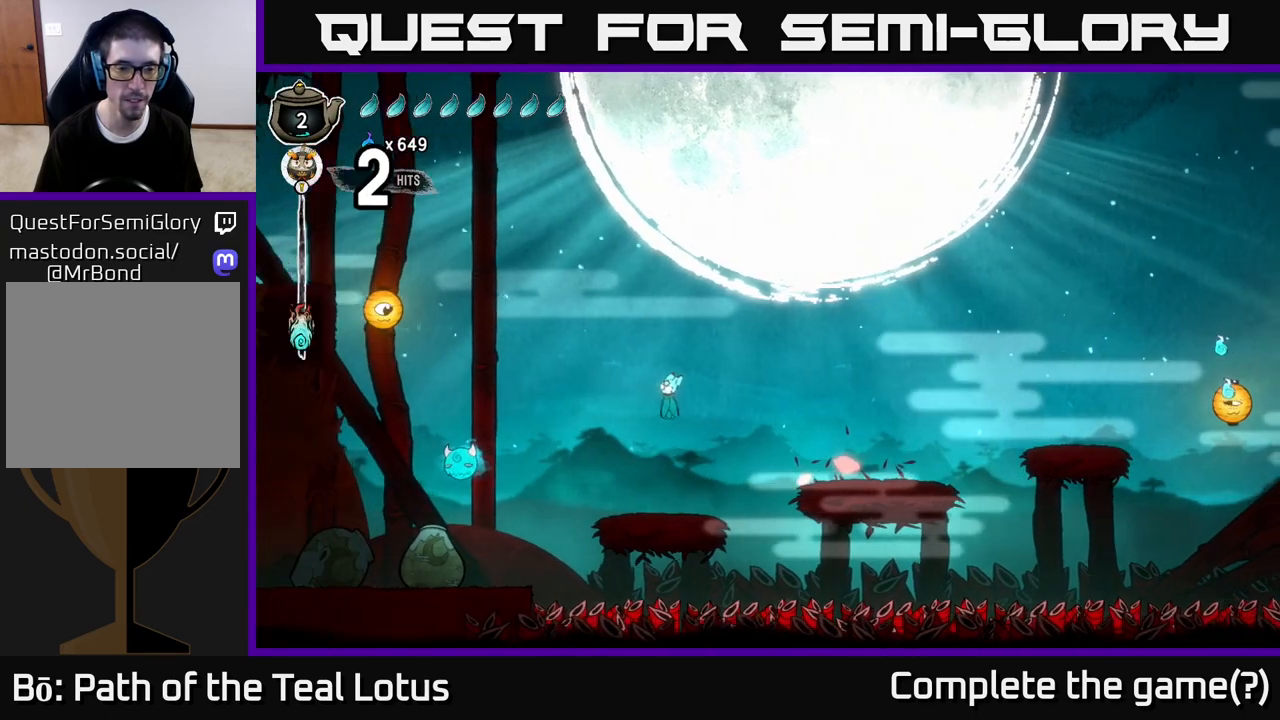
{"buttons": [], "left_stick": "left", "right_stick": "center", "events": [[250, "R2", "up"], [283, "A", "up"]]}
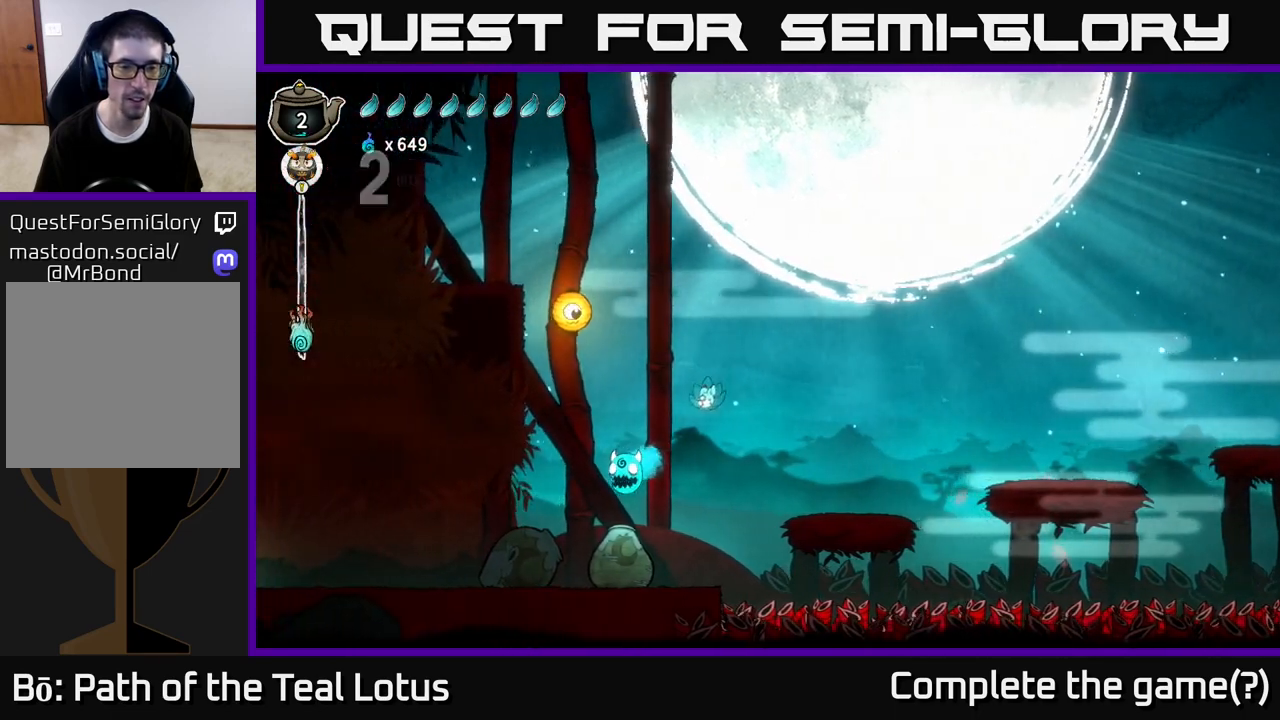
{"buttons": [], "left_stick": "left", "right_stick": "center", "events": [[50, "left_stick", "down-left"], [100, "X", "down"], [200, "A", "down"], [217, "left_stick", "left"], [233, "X", "up"], [417, "A", "up"]]}
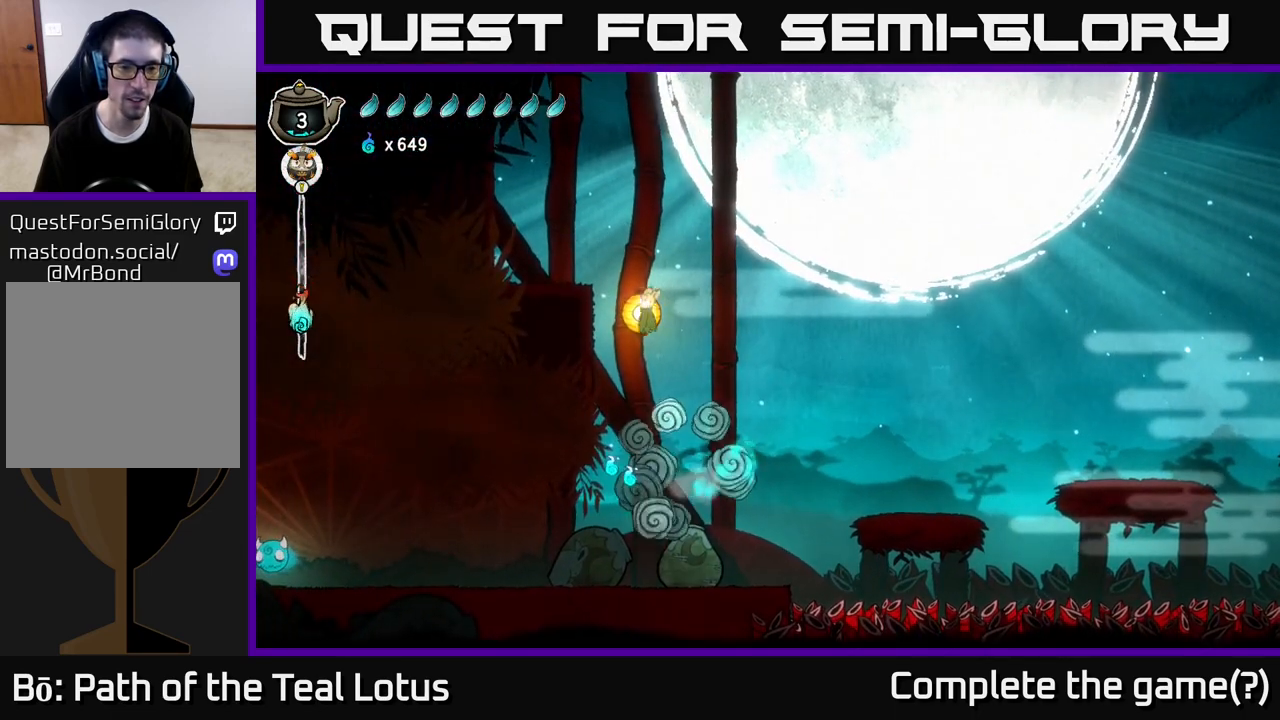
{"buttons": [], "left_stick": "center", "right_stick": "center", "events": [[117, "left_stick", "down"], [417, "left_stick", "center"]]}
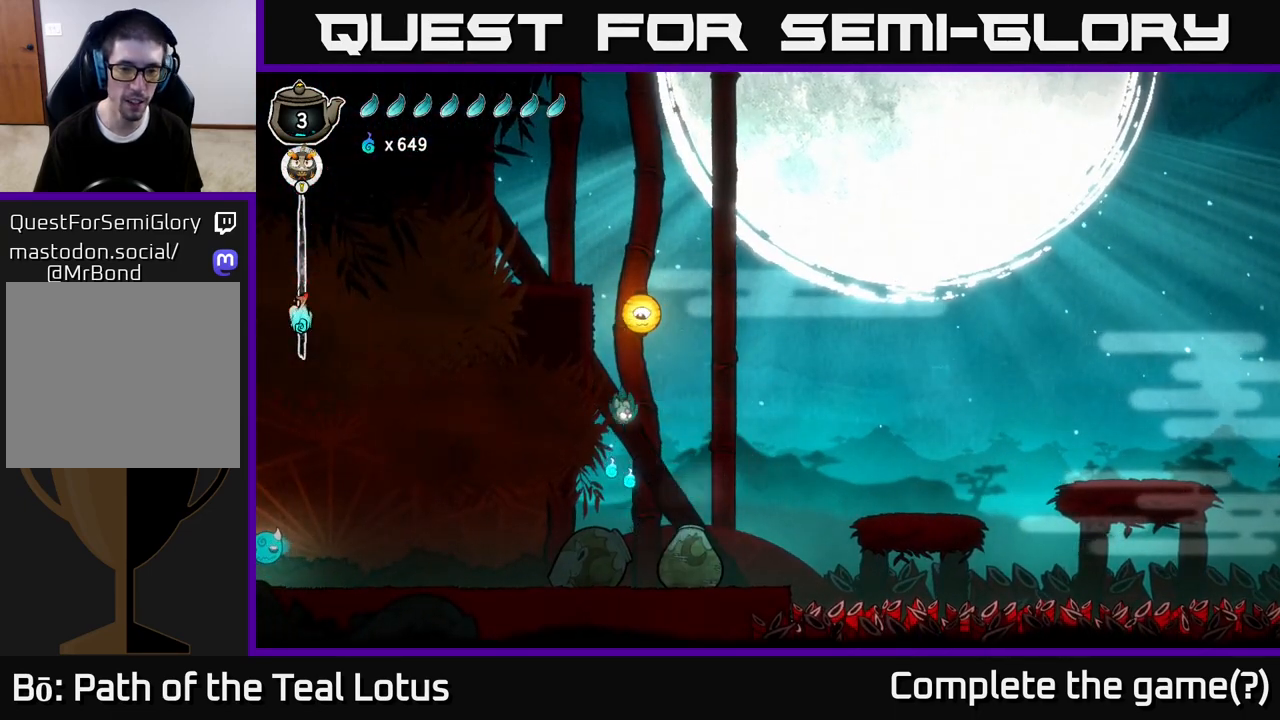
{"buttons": ["A"], "left_stick": "right", "right_stick": "center", "events": [[233, "left_stick", "down"], [300, "X", "down"], [400, "A", "down"], [400, "X", "up"], [450, "left_stick", "right"]]}
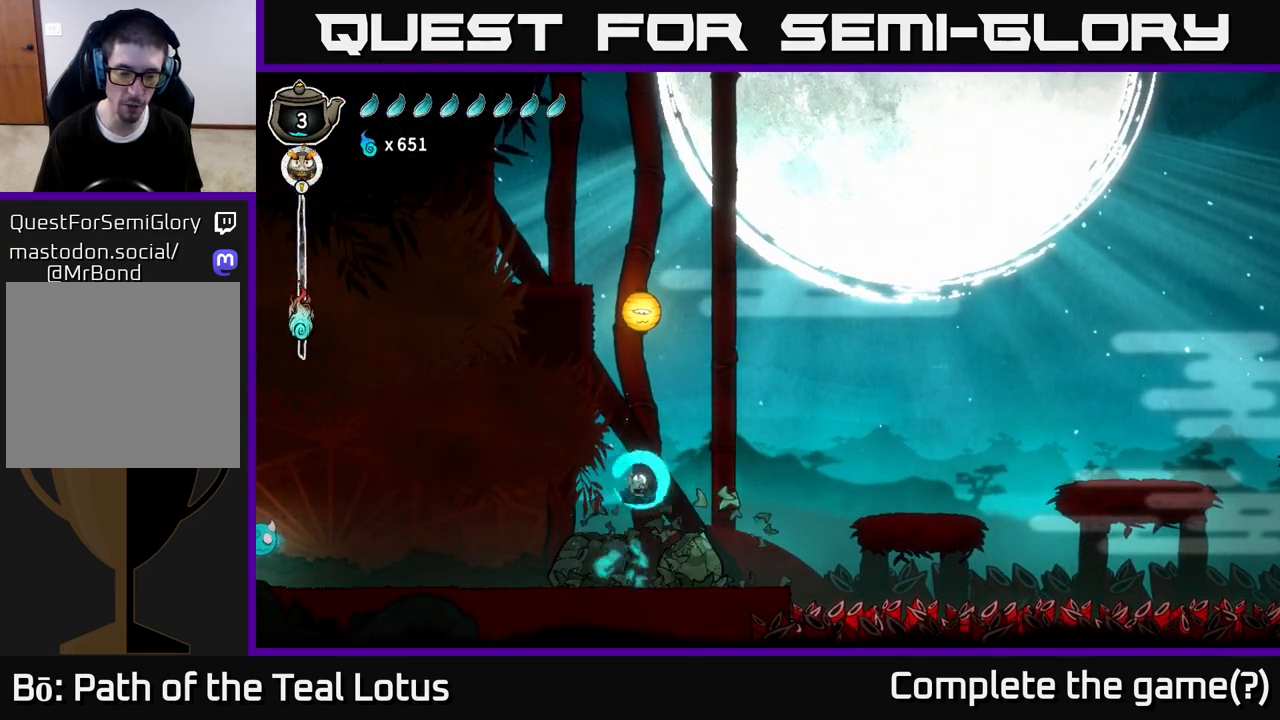
{"buttons": [], "left_stick": "left", "right_stick": "center", "events": [[50, "A", "up"], [167, "left_stick", "left"]]}
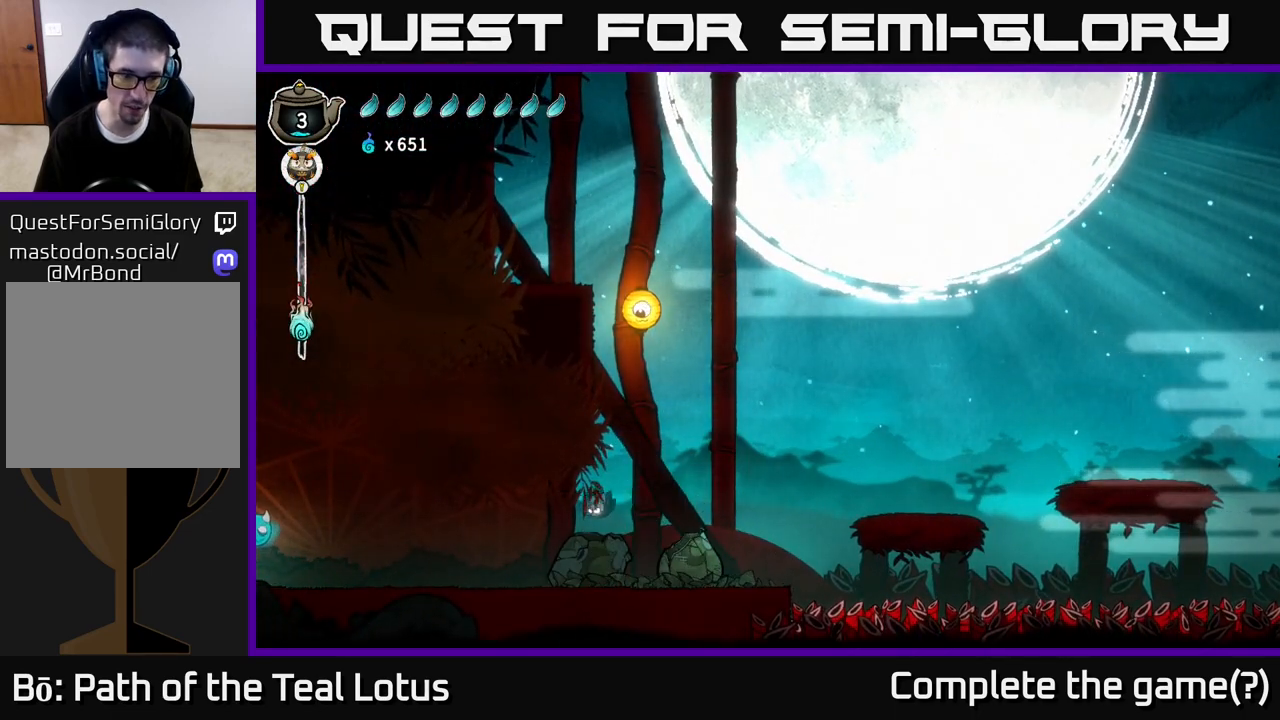
{"buttons": ["R2"], "left_stick": "left", "right_stick": "center", "events": [[317, "R2", "down"]]}
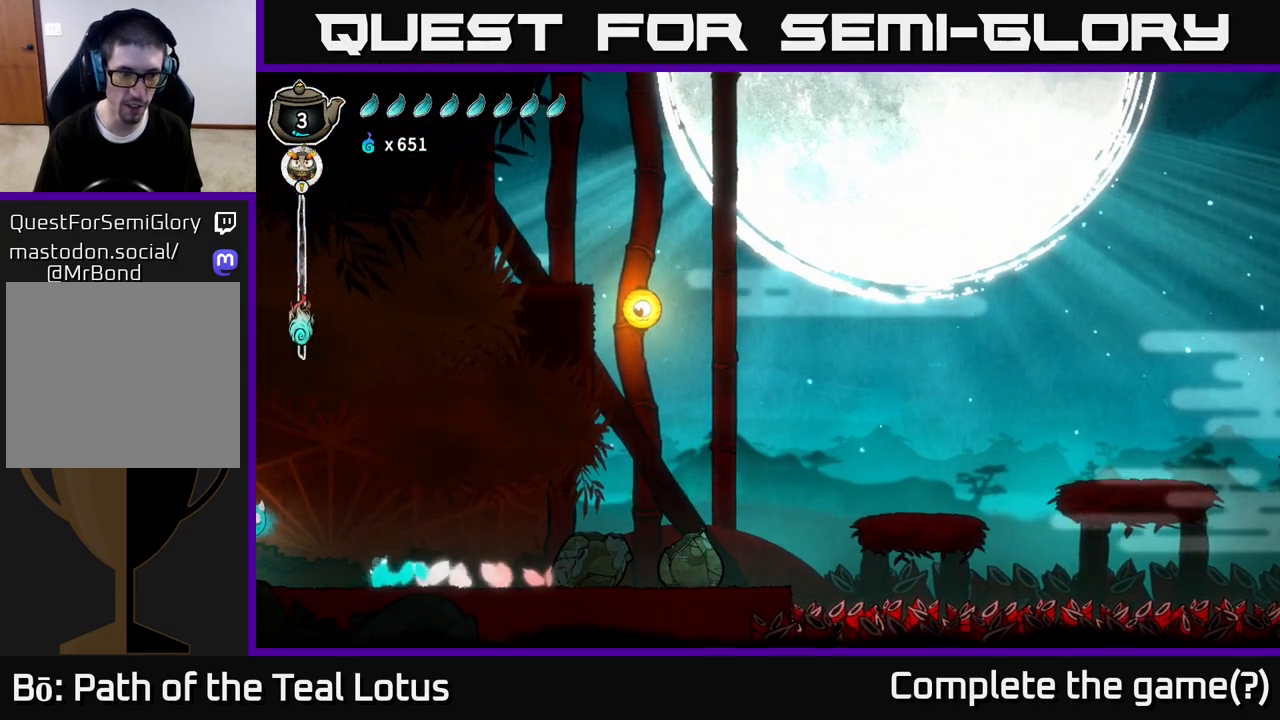
{"buttons": [], "left_stick": "left", "right_stick": "center", "events": [[17, "A", "down"], [50, "X", "down"], [267, "X", "up"], [283, "R2", "up"], [300, "A", "up"]]}